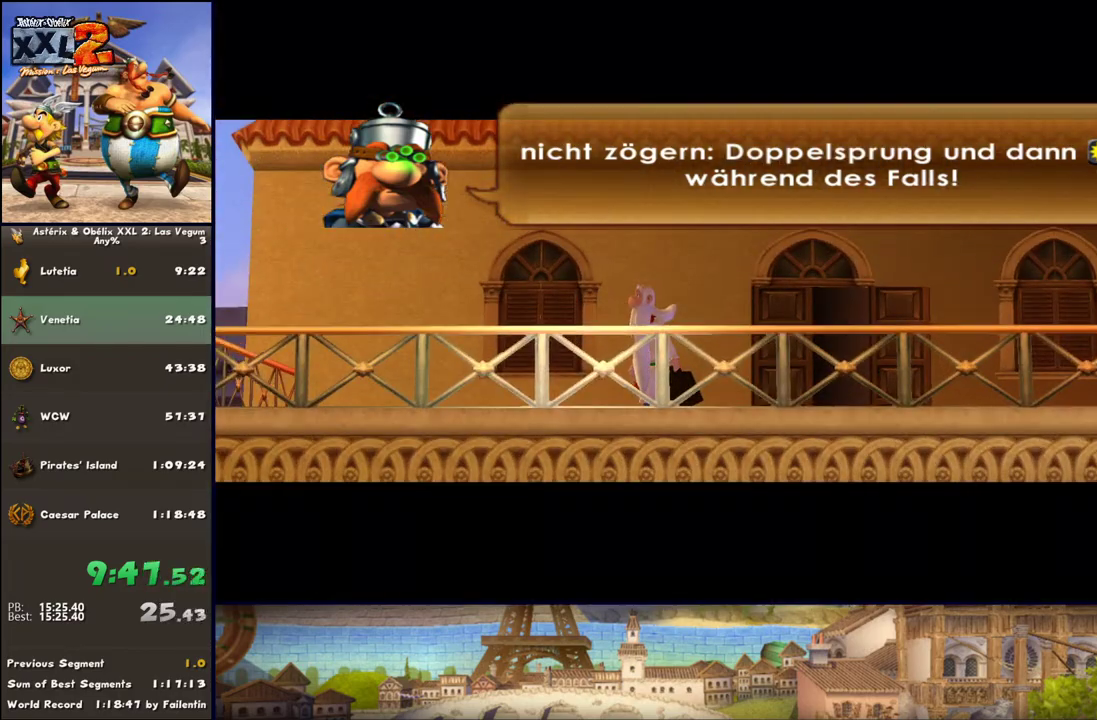
Gameplay with a controller (Xbox layout); each line is a JSON object with the inputs held at the frame after it. "events" lists button and stick changes between this image and that frame as [ms after this image, input, new state], when the widget could be followed in between. Not read: L2 R2.
{"buttons": [], "left_stick": "up-left", "right_stick": "center", "events": []}
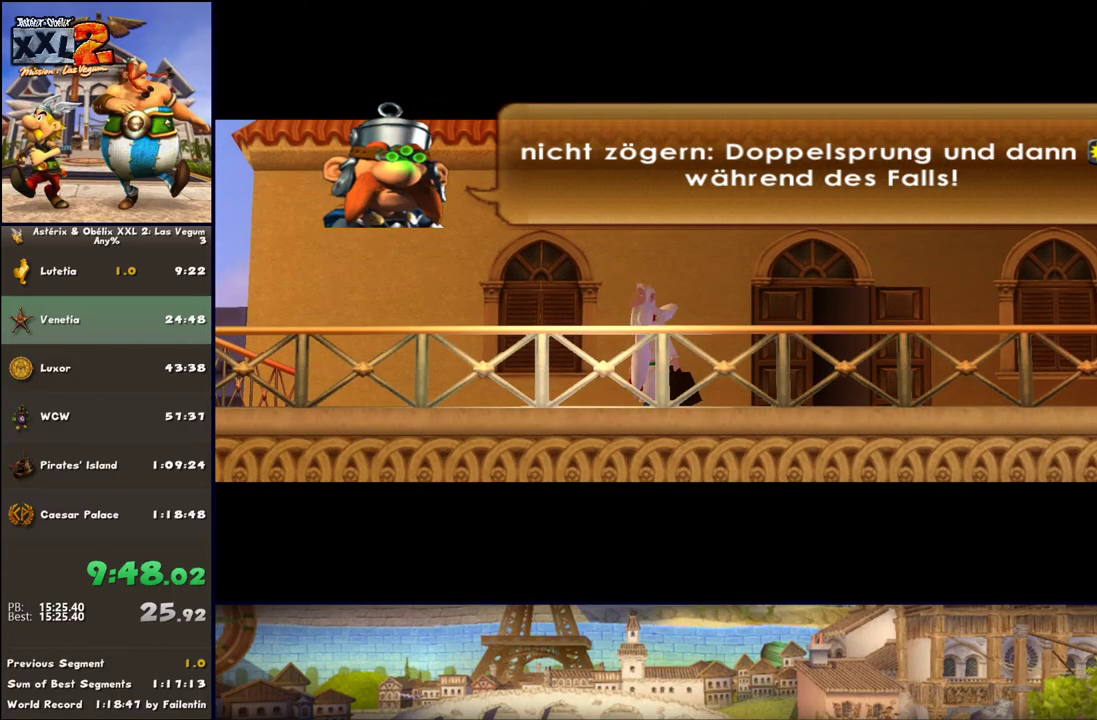
{"buttons": ["DPAD_RIGHT"], "left_stick": "up-left", "right_stick": "center", "events": [[300, "DPAD_RIGHT", "down"]]}
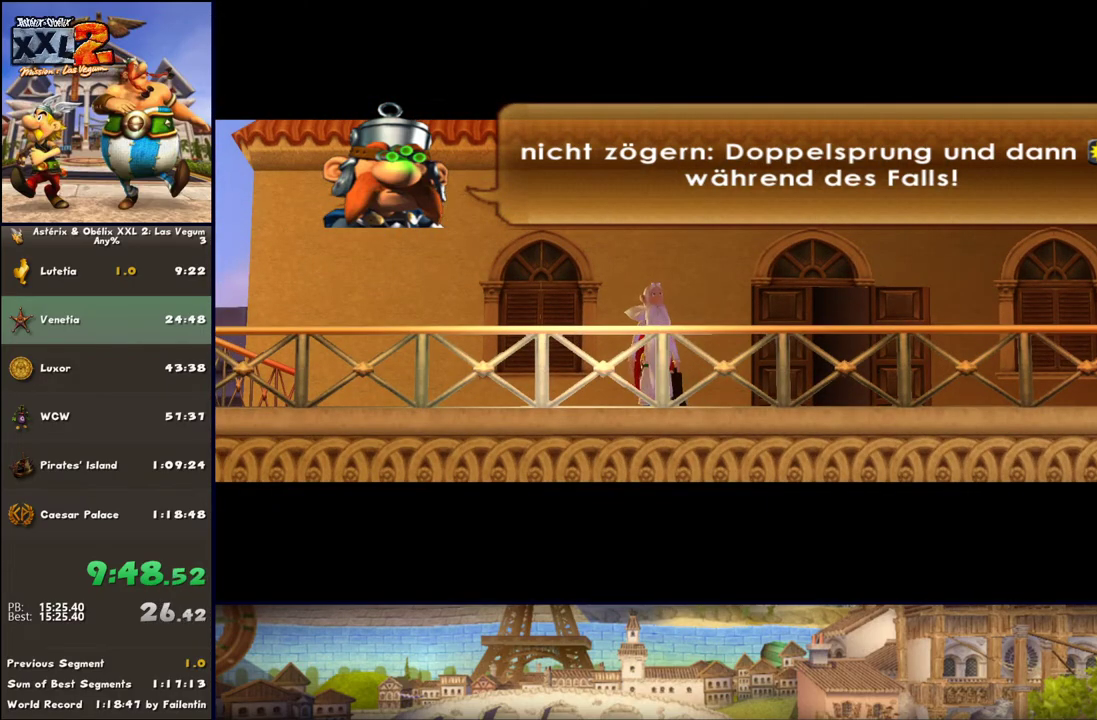
{"buttons": ["DPAD_RIGHT"], "left_stick": "up-left", "right_stick": "center", "events": []}
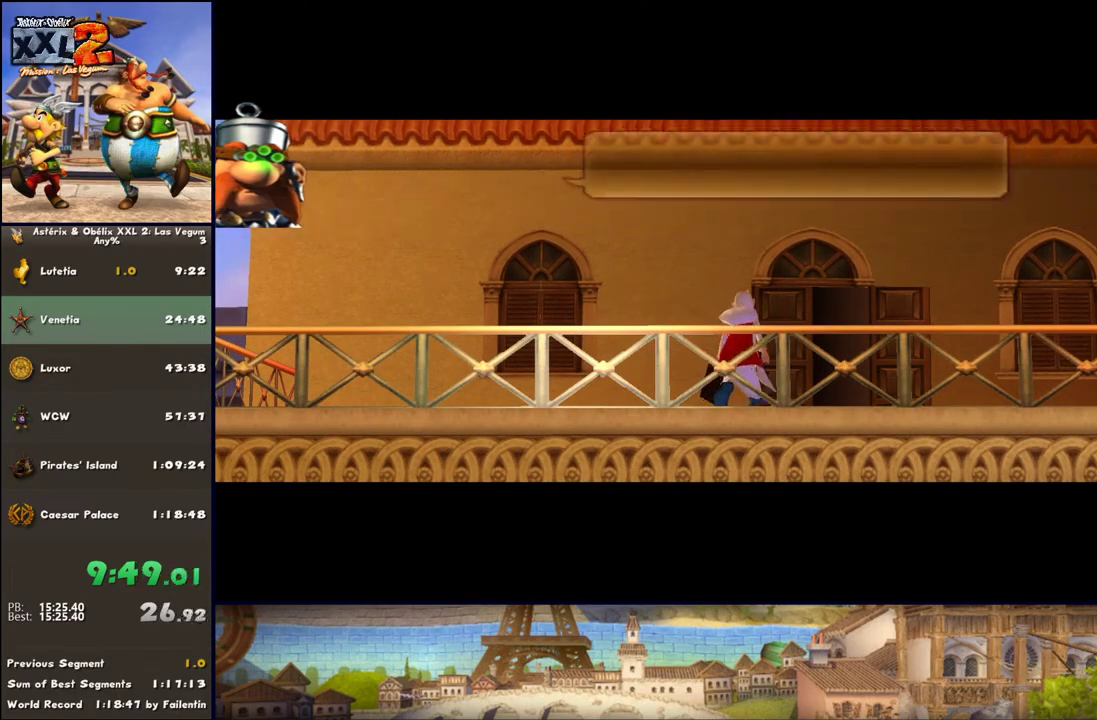
{"buttons": ["DPAD_RIGHT"], "left_stick": "up-left", "right_stick": "center", "events": []}
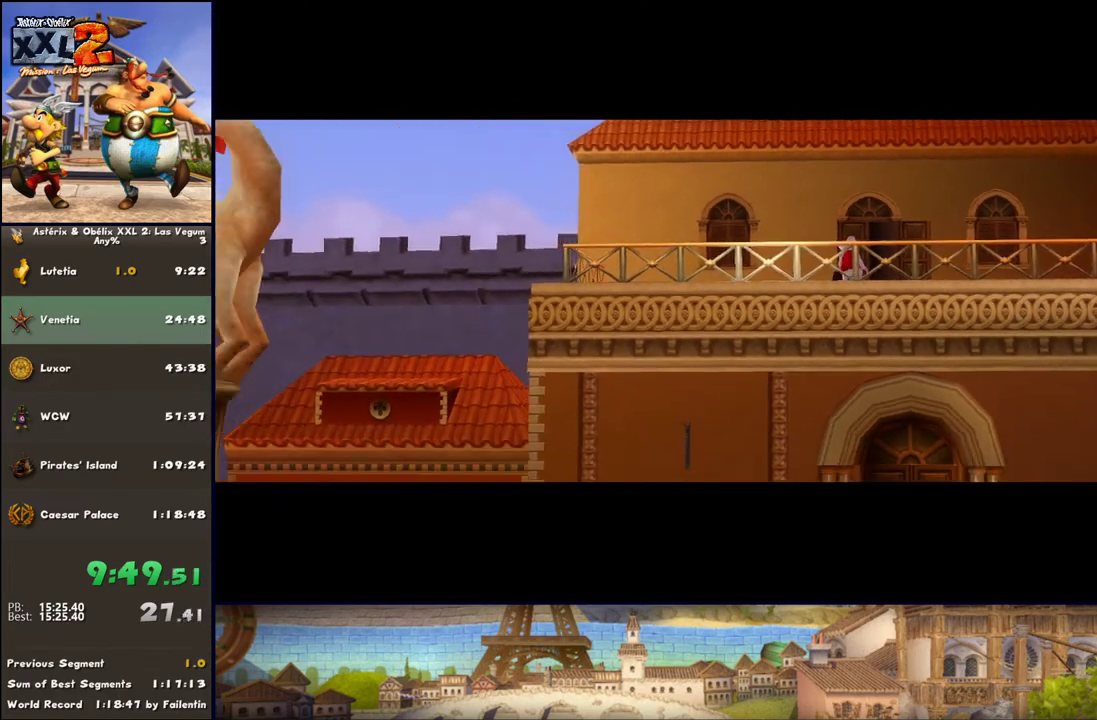
{"buttons": ["DPAD_RIGHT"], "left_stick": "up-left", "right_stick": "center", "events": []}
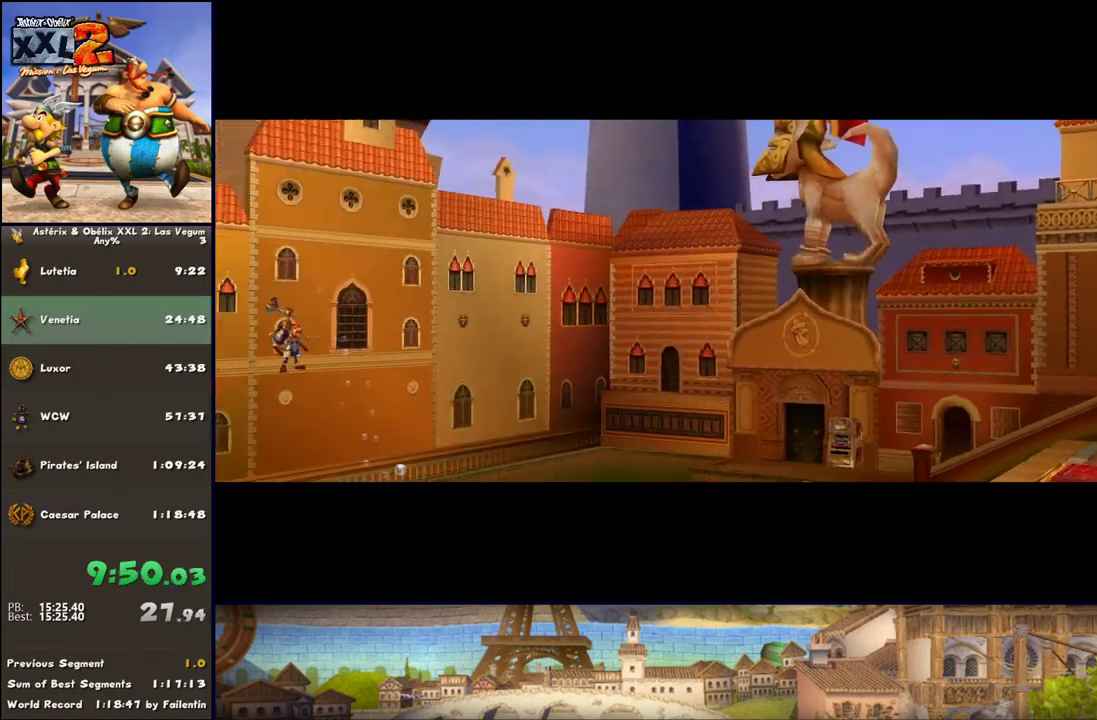
{"buttons": ["A"], "left_stick": "up-left", "right_stick": "center", "events": [[233, "DPAD_RIGHT", "up"], [483, "A", "down"]]}
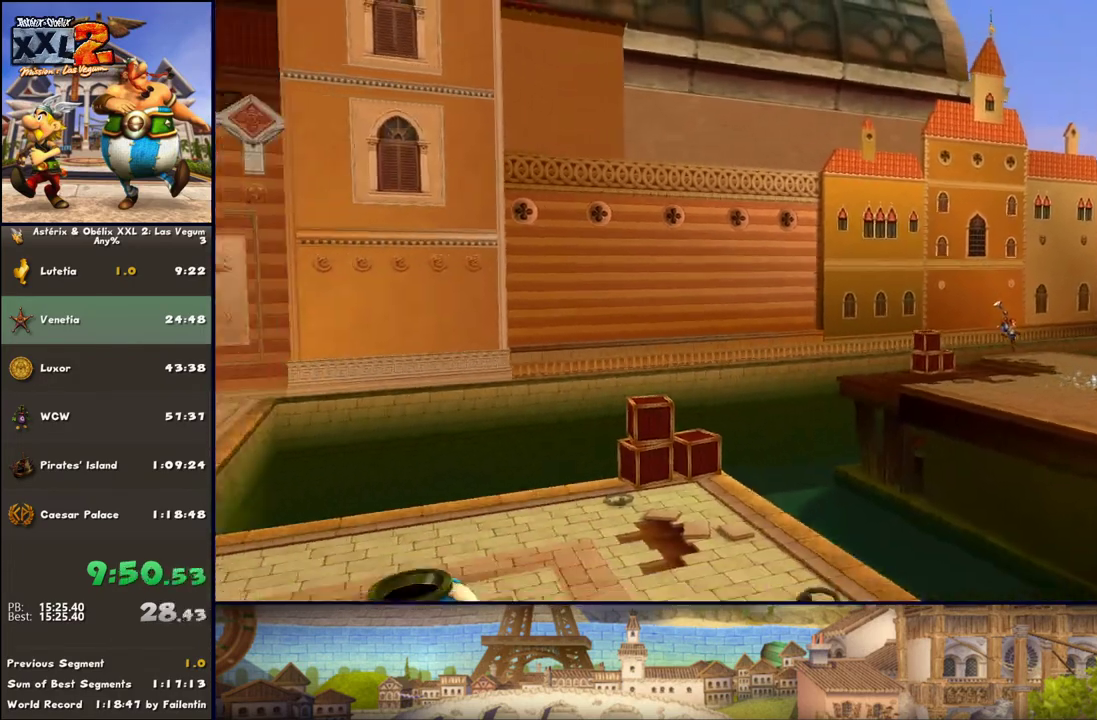
{"buttons": [], "left_stick": "up", "right_stick": "center", "events": [[33, "A", "up"], [100, "A", "down"], [167, "A", "up"], [167, "left_stick", "up"], [283, "A", "down"], [350, "A", "up"]]}
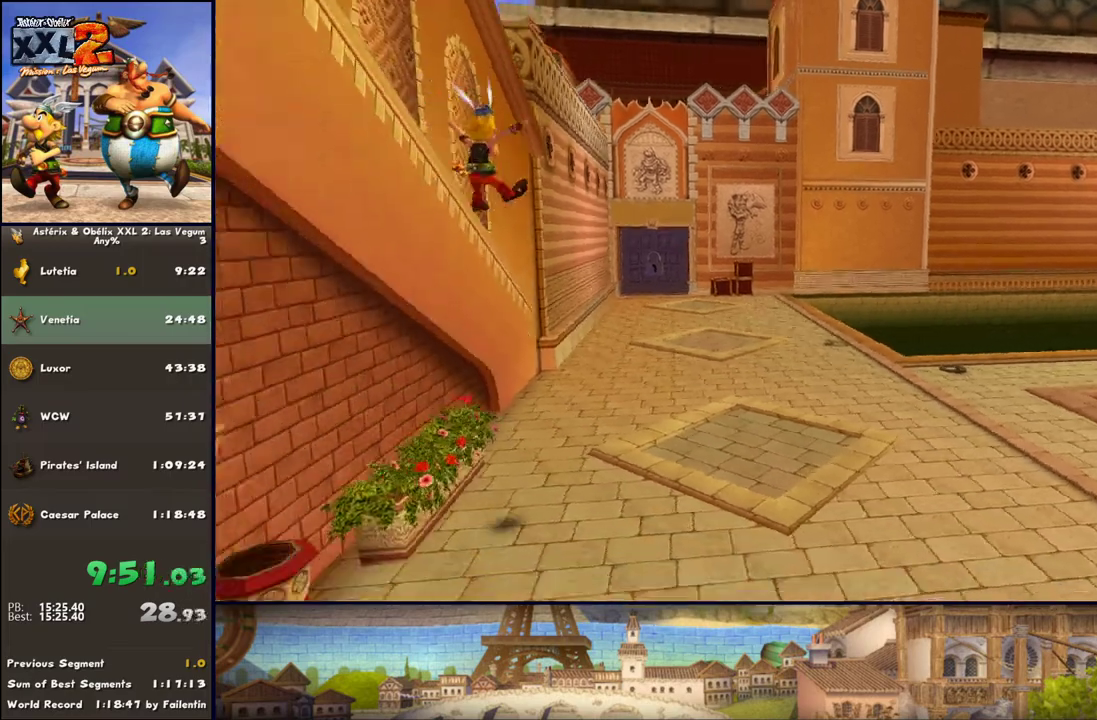
{"buttons": ["A"], "left_stick": "up", "right_stick": "center", "events": [[283, "left_stick", "up-right"], [467, "A", "down"], [467, "left_stick", "up"]]}
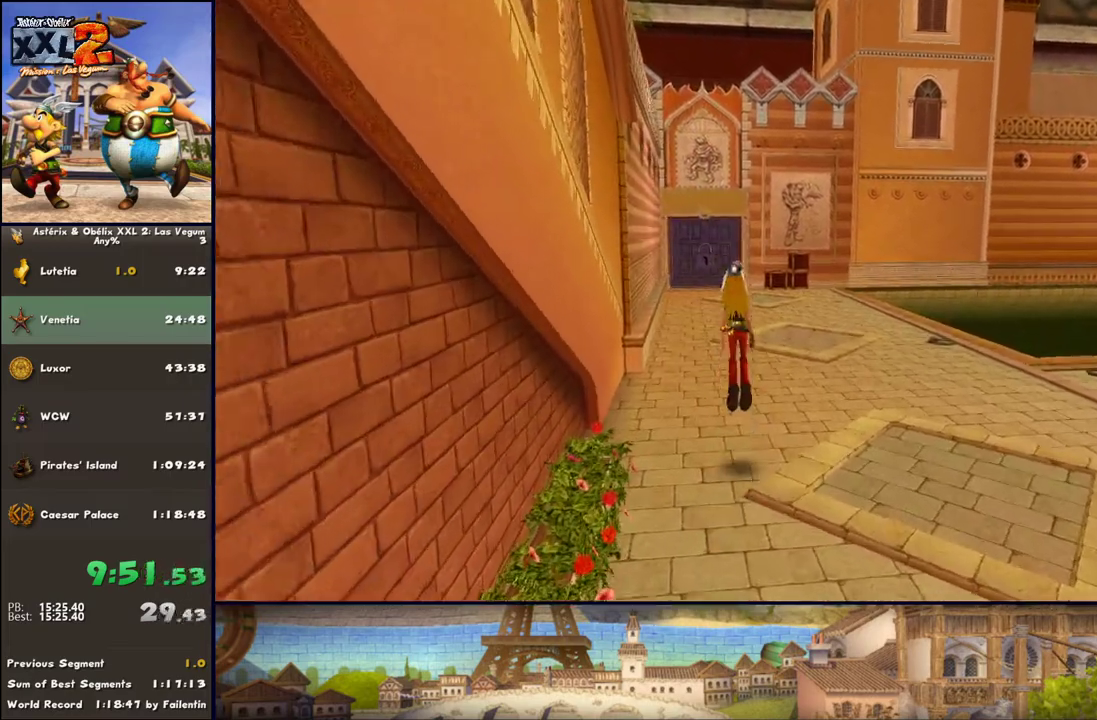
{"buttons": [], "left_stick": "up", "right_stick": "center", "events": [[33, "A", "up"], [100, "A", "down"], [217, "A", "up"]]}
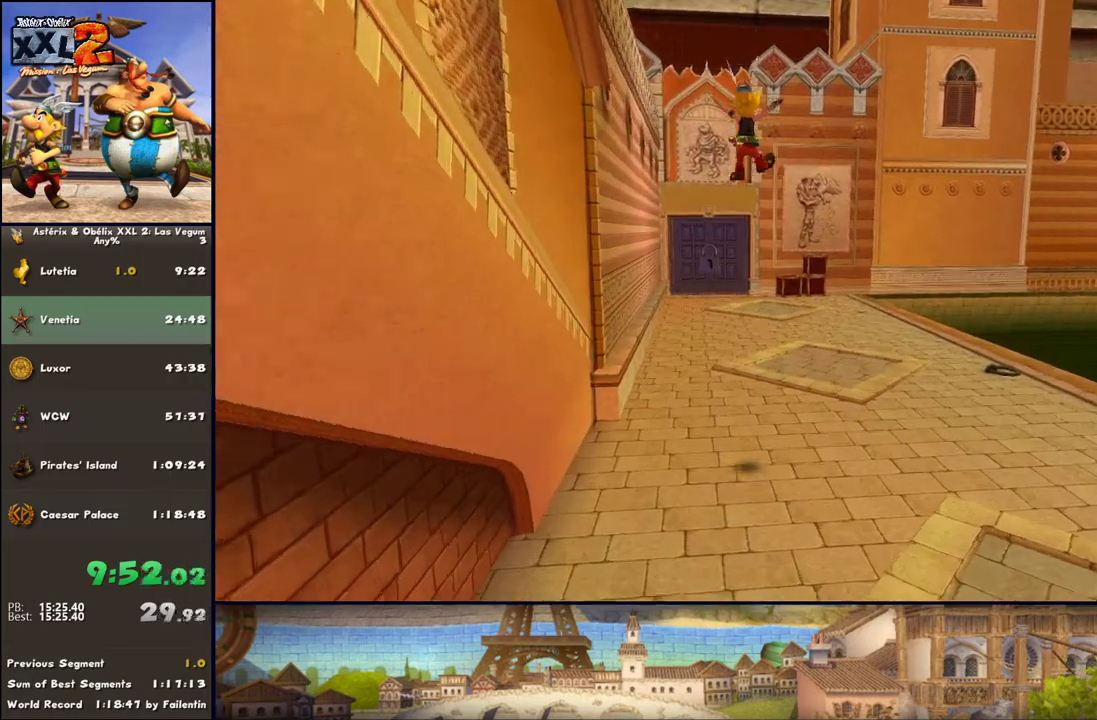
{"buttons": ["A"], "left_stick": "up", "right_stick": "center", "events": [[17, "DPAD_RIGHT", "down"], [150, "DPAD_RIGHT", "up"], [450, "A", "down"]]}
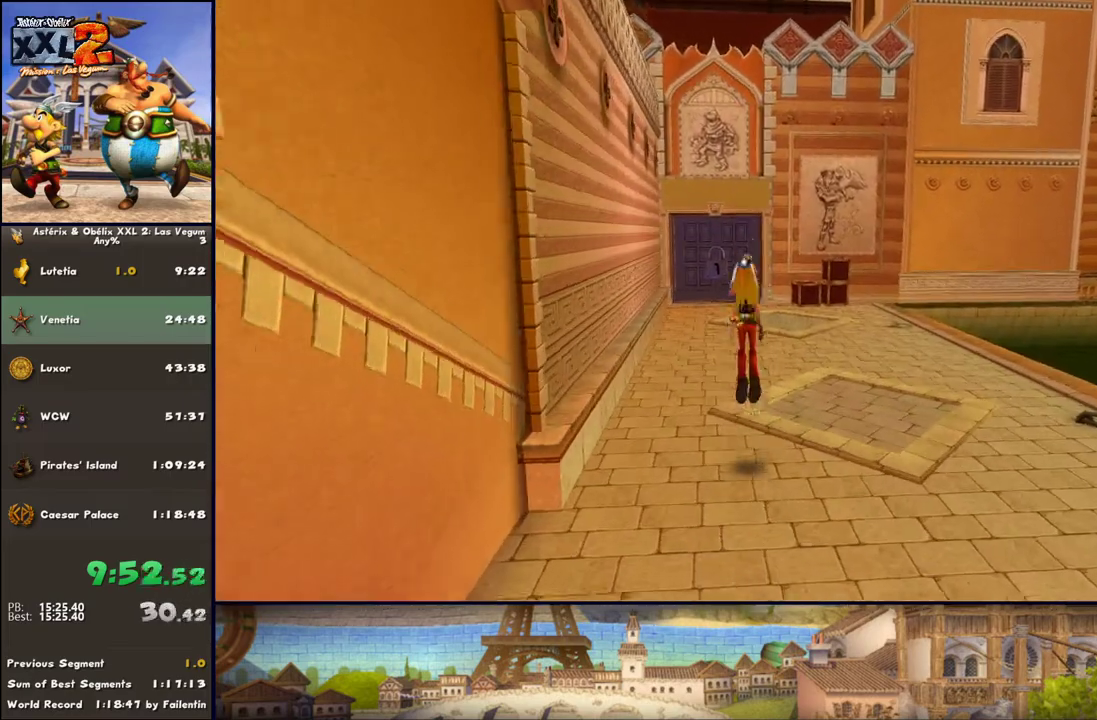
{"buttons": ["DPAD_UP"], "left_stick": "up", "right_stick": "center", "events": [[33, "A", "up"], [83, "A", "down"], [217, "A", "up"], [400, "DPAD_UP", "down"]]}
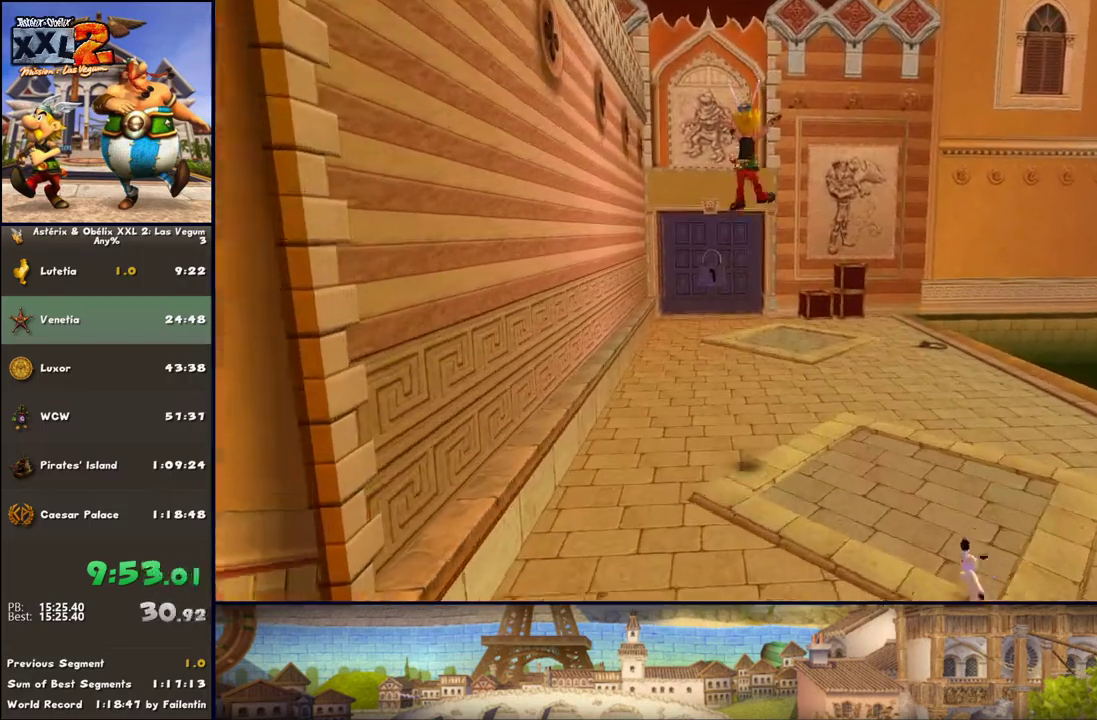
{"buttons": [], "left_stick": "up", "right_stick": "center", "events": [[83, "DPAD_UP", "up"], [383, "A", "down"], [450, "A", "up"]]}
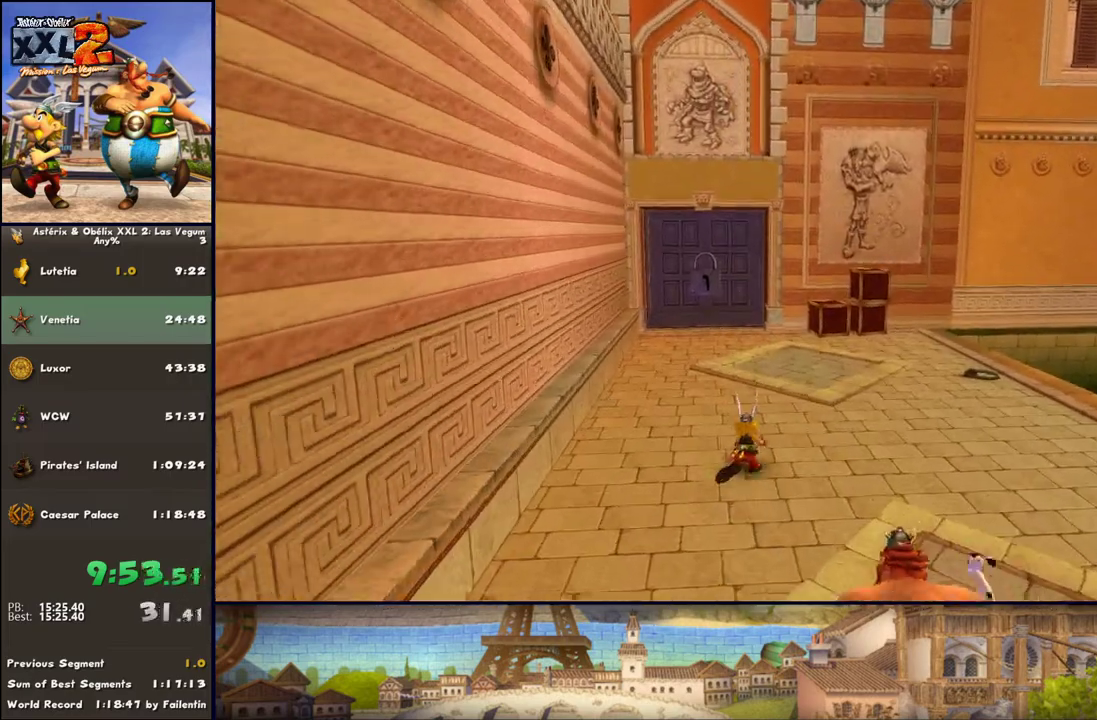
{"buttons": ["DPAD_RIGHT"], "left_stick": "up", "right_stick": "center", "events": [[317, "DPAD_RIGHT", "down"]]}
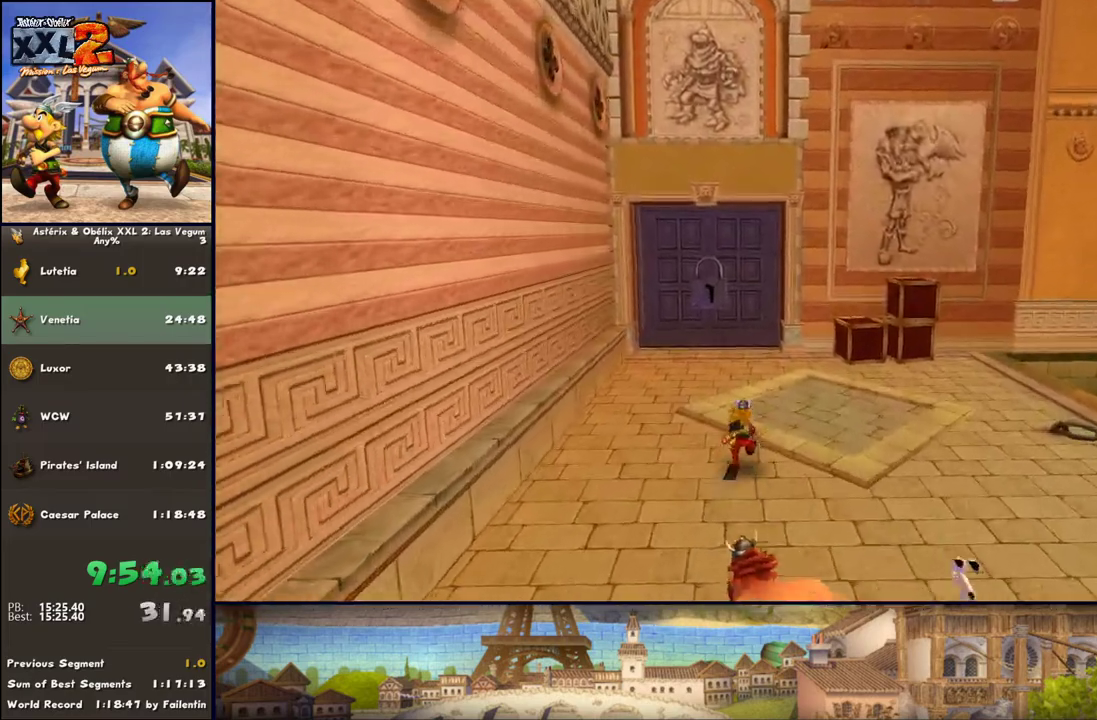
{"buttons": [], "left_stick": "up", "right_stick": "center", "events": [[17, "DPAD_RIGHT", "up"], [133, "DPAD_RIGHT", "down"], [367, "DPAD_RIGHT", "up"]]}
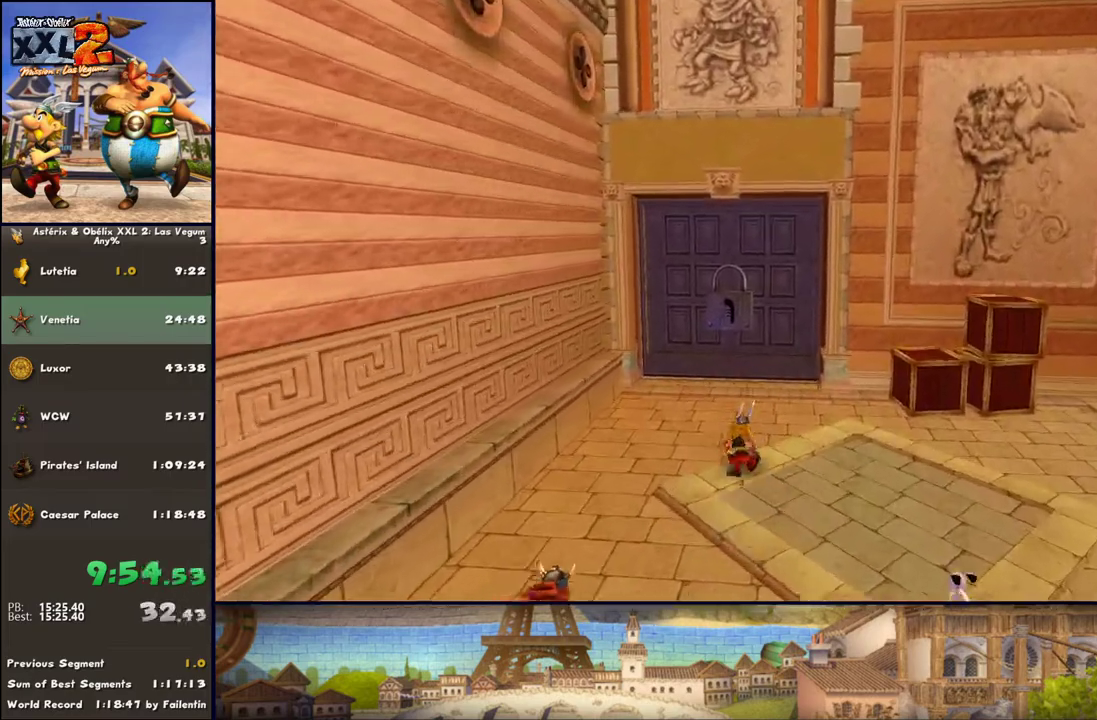
{"buttons": [], "left_stick": "up-right", "right_stick": "center", "events": [[500, "left_stick", "up-right"]]}
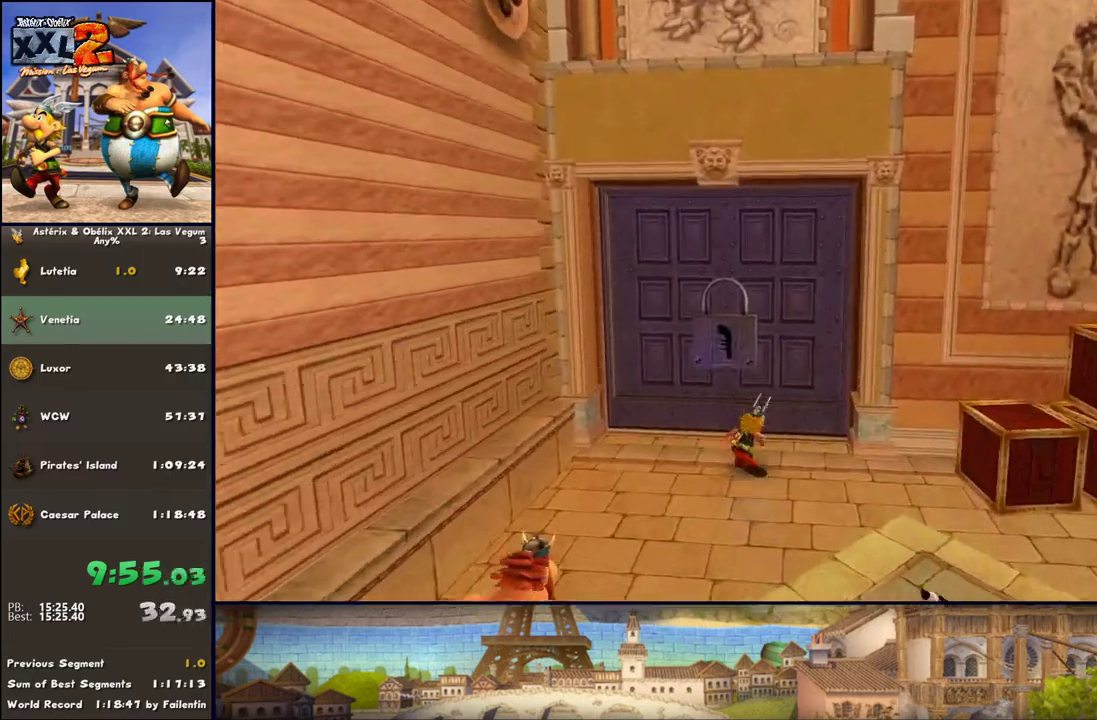
{"buttons": ["DPAD_RIGHT"], "left_stick": "up", "right_stick": "center", "events": [[67, "B", "down"], [133, "R1", "down"], [250, "B", "up"], [250, "R1", "up"], [317, "left_stick", "up"], [450, "DPAD_RIGHT", "down"]]}
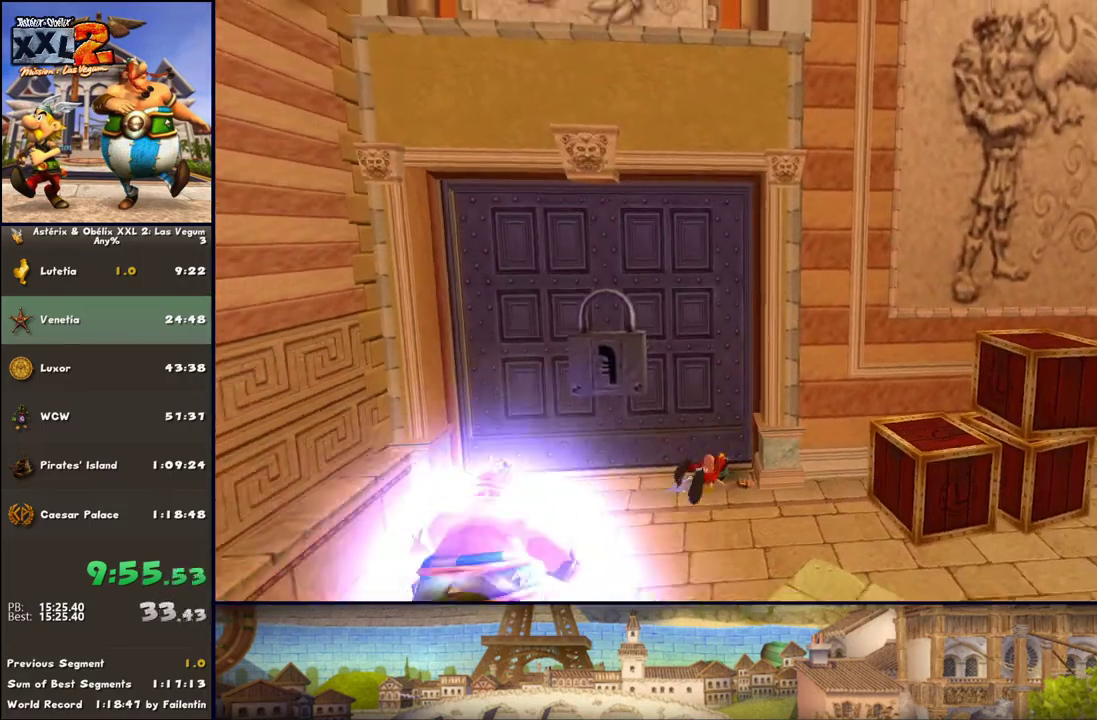
{"buttons": ["DPAD_RIGHT"], "left_stick": "up-left", "right_stick": "center", "events": [[250, "left_stick", "up-left"]]}
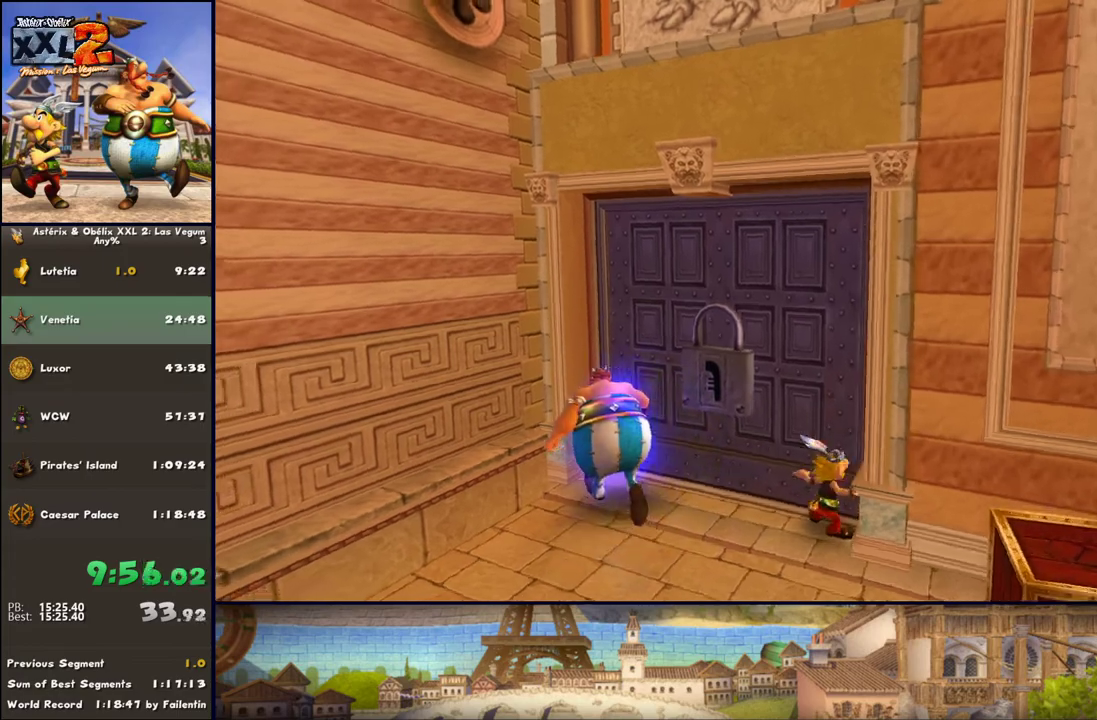
{"buttons": ["B", "R1"], "left_stick": "up", "right_stick": "center", "events": [[117, "left_stick", "up"], [183, "DPAD_RIGHT", "up"], [433, "B", "down"], [500, "R1", "down"]]}
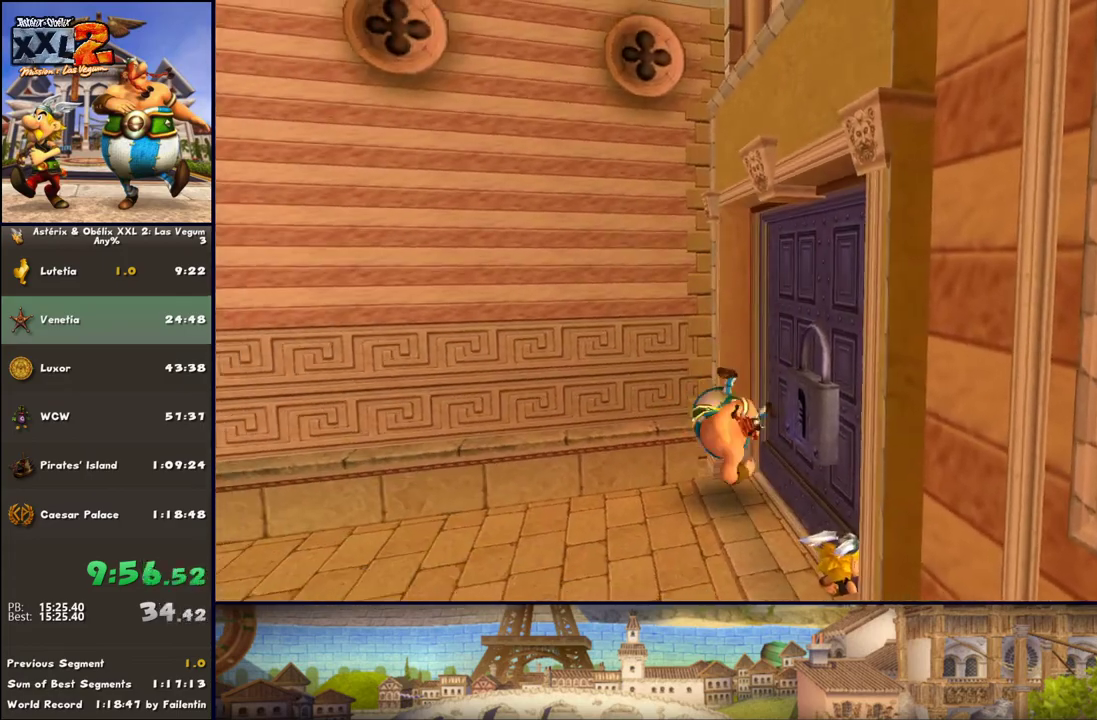
{"buttons": [], "left_stick": "up-left", "right_stick": "center", "events": [[50, "B", "up"], [117, "R1", "up"], [183, "left_stick", "center"], [467, "left_stick", "up-left"]]}
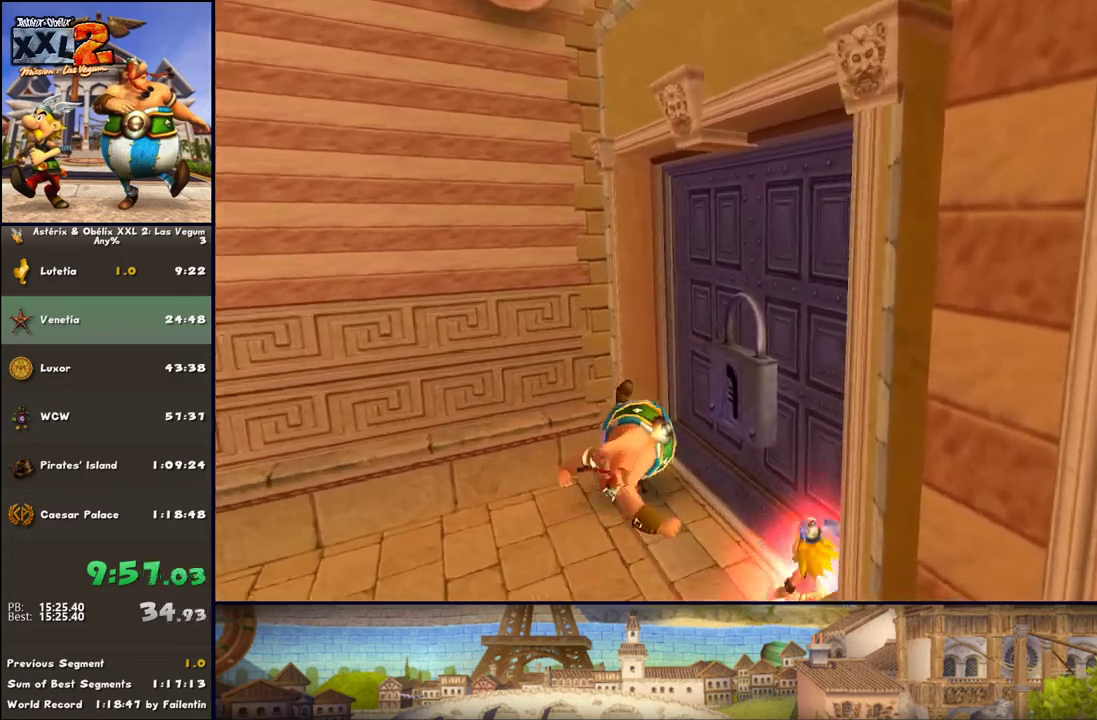
{"buttons": [], "left_stick": "up-left", "right_stick": "center", "events": []}
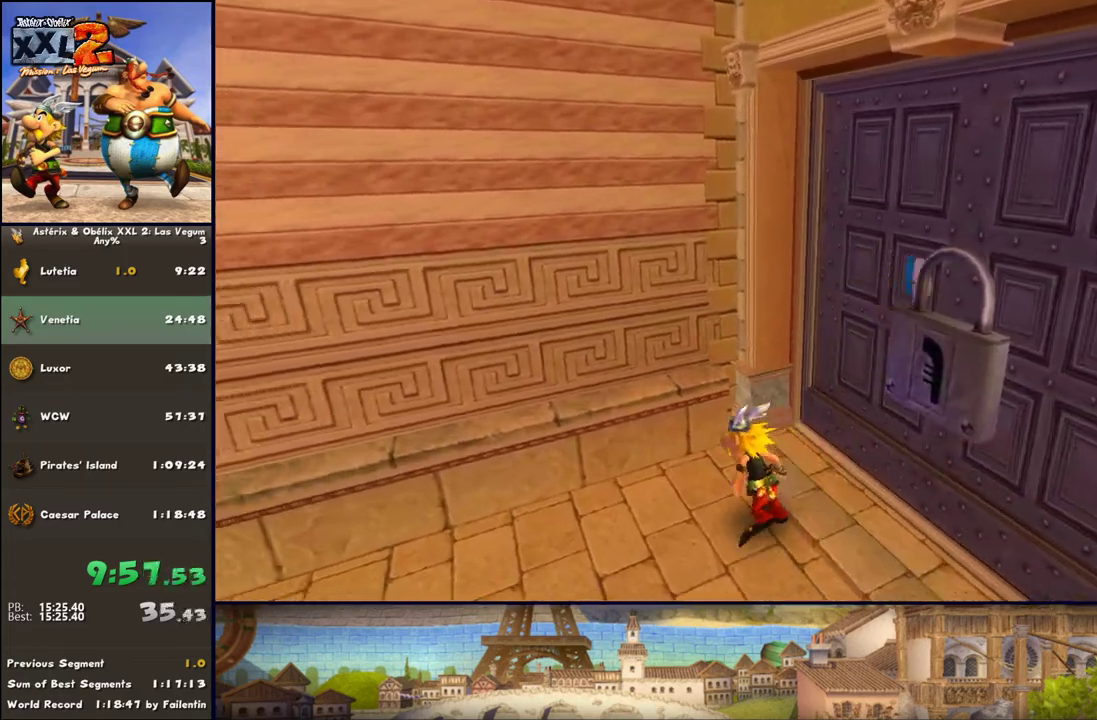
{"buttons": [], "left_stick": "center", "right_stick": "center", "events": [[117, "left_stick", "center"]]}
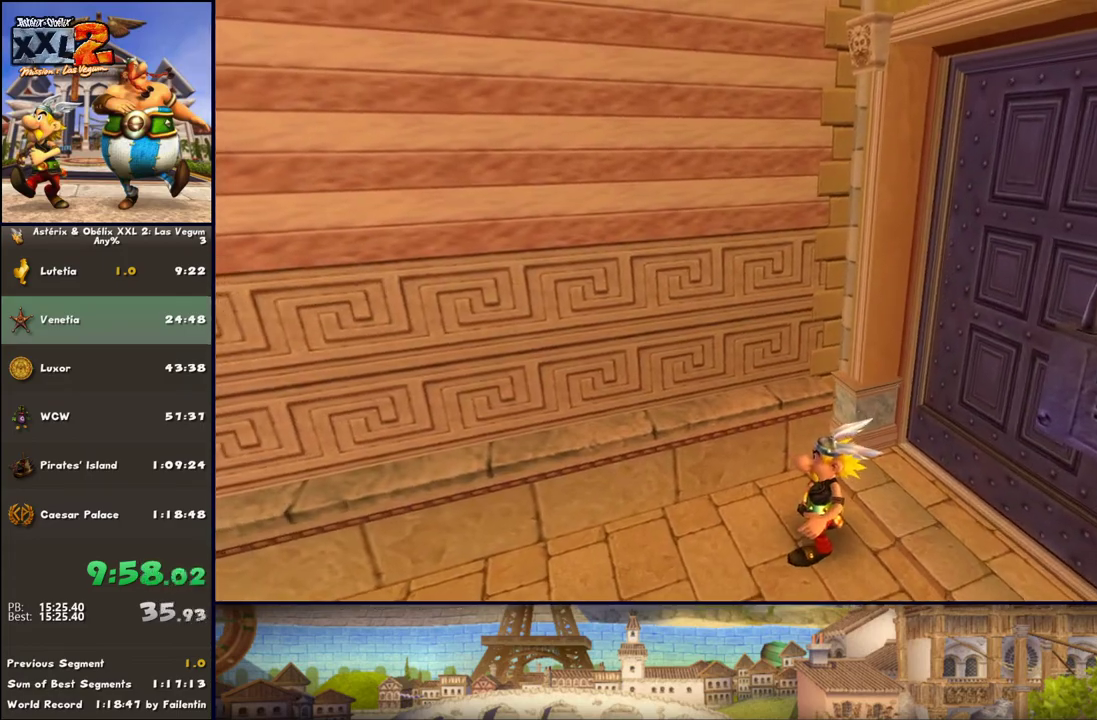
{"buttons": [], "left_stick": "center", "right_stick": "center", "events": [[100, "R1", "down"], [233, "R1", "up"]]}
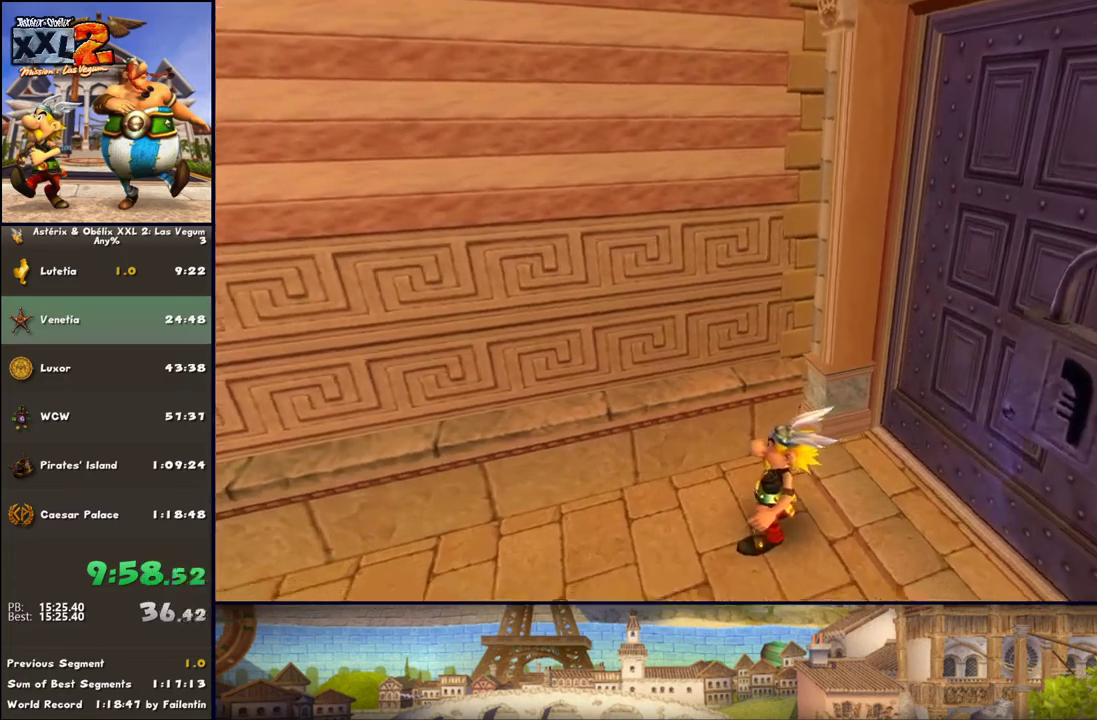
{"buttons": [], "left_stick": "up-right", "right_stick": "center", "events": [[150, "left_stick", "up-right"]]}
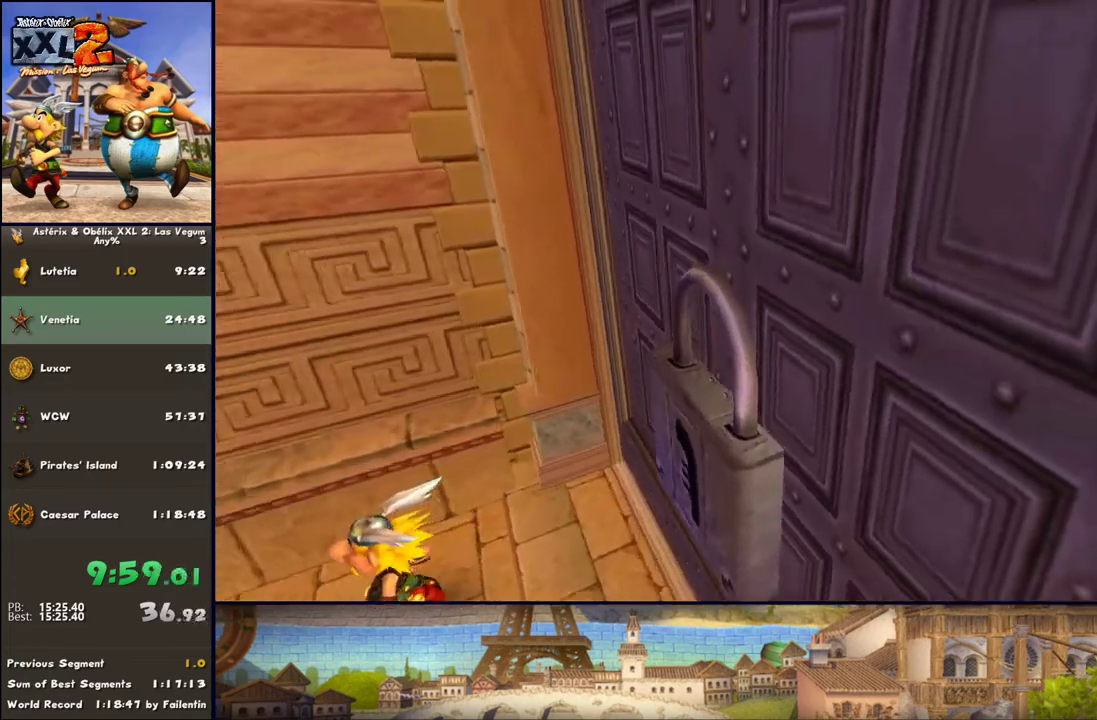
{"buttons": [], "left_stick": "up-right", "right_stick": "center", "events": []}
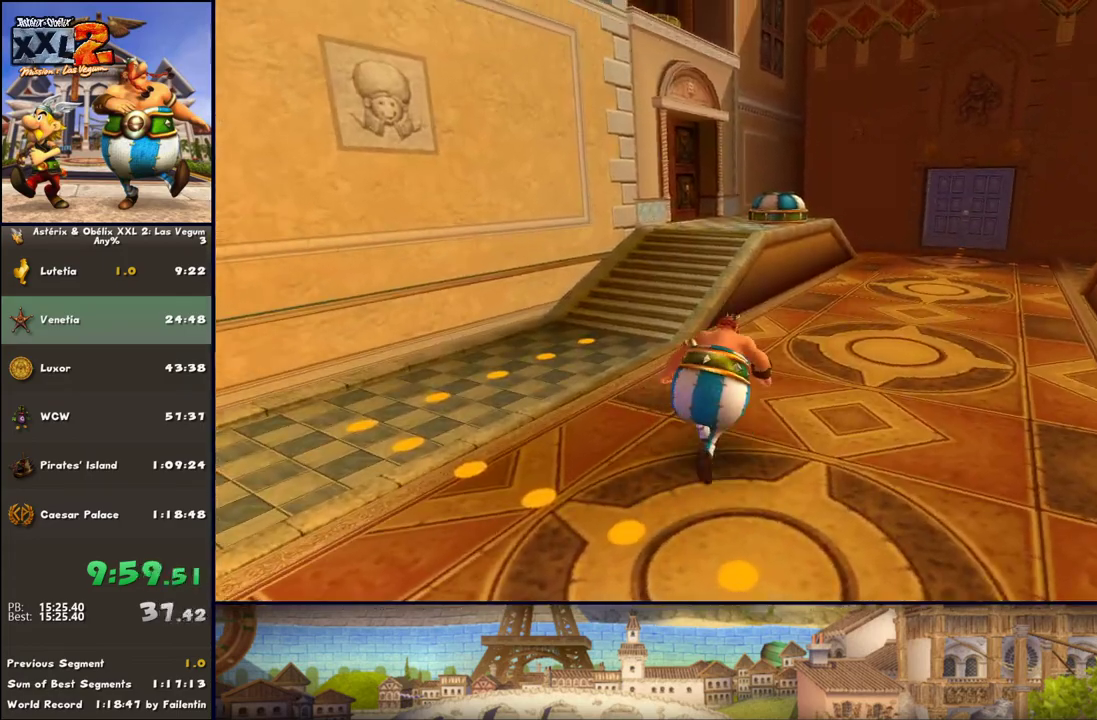
{"buttons": [], "left_stick": "up", "right_stick": "center", "events": [[100, "left_stick", "up"], [350, "DPAD_LEFT", "down"], [417, "DPAD_LEFT", "up"]]}
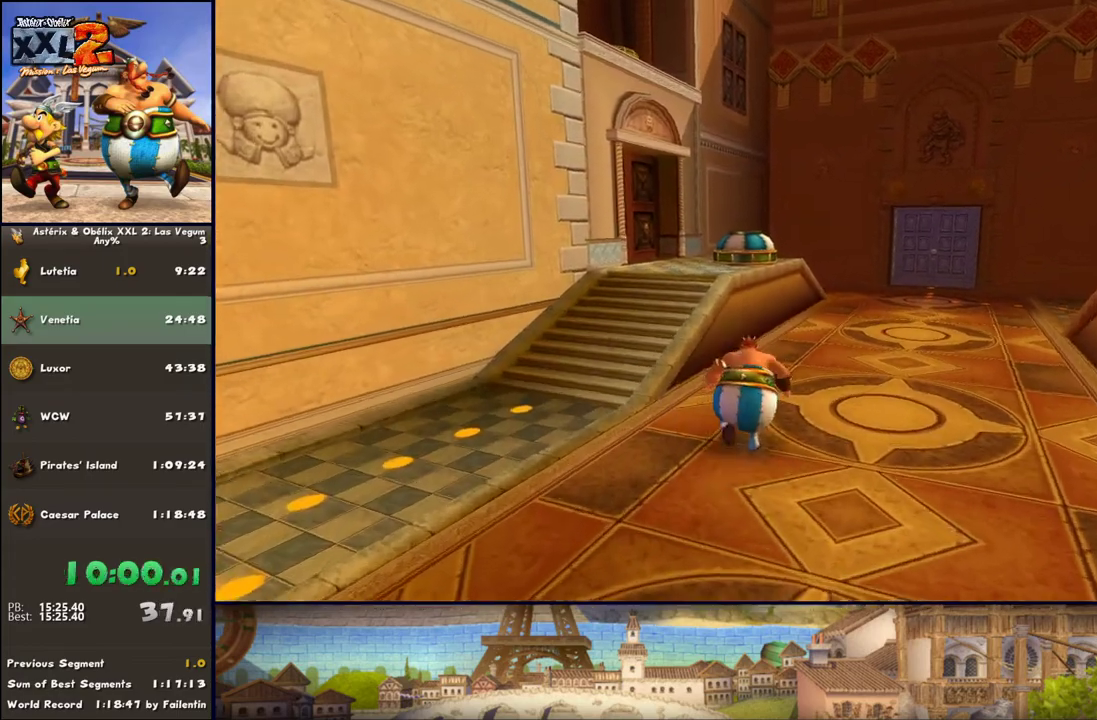
{"buttons": [], "left_stick": "up", "right_stick": "center", "events": [[33, "DPAD_LEFT", "down"], [100, "DPAD_UP", "down"], [217, "DPAD_LEFT", "up"], [217, "DPAD_UP", "up"]]}
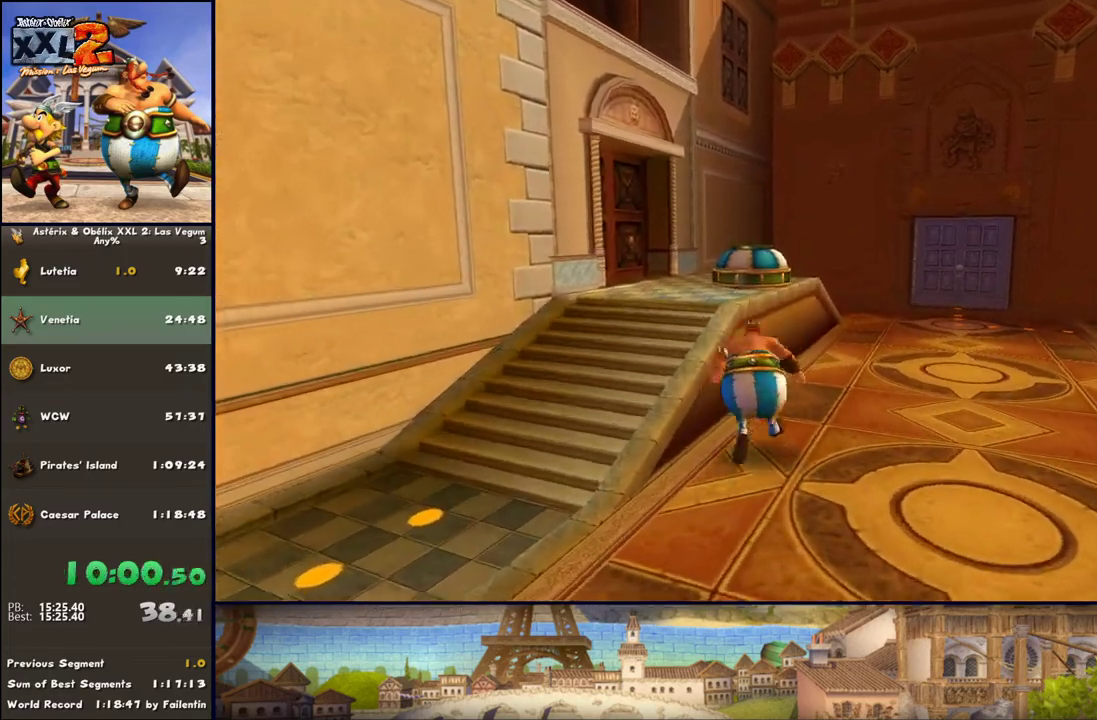
{"buttons": ["A"], "left_stick": "up", "right_stick": "center", "events": [[17, "A", "down"], [150, "A", "up"], [383, "A", "down"]]}
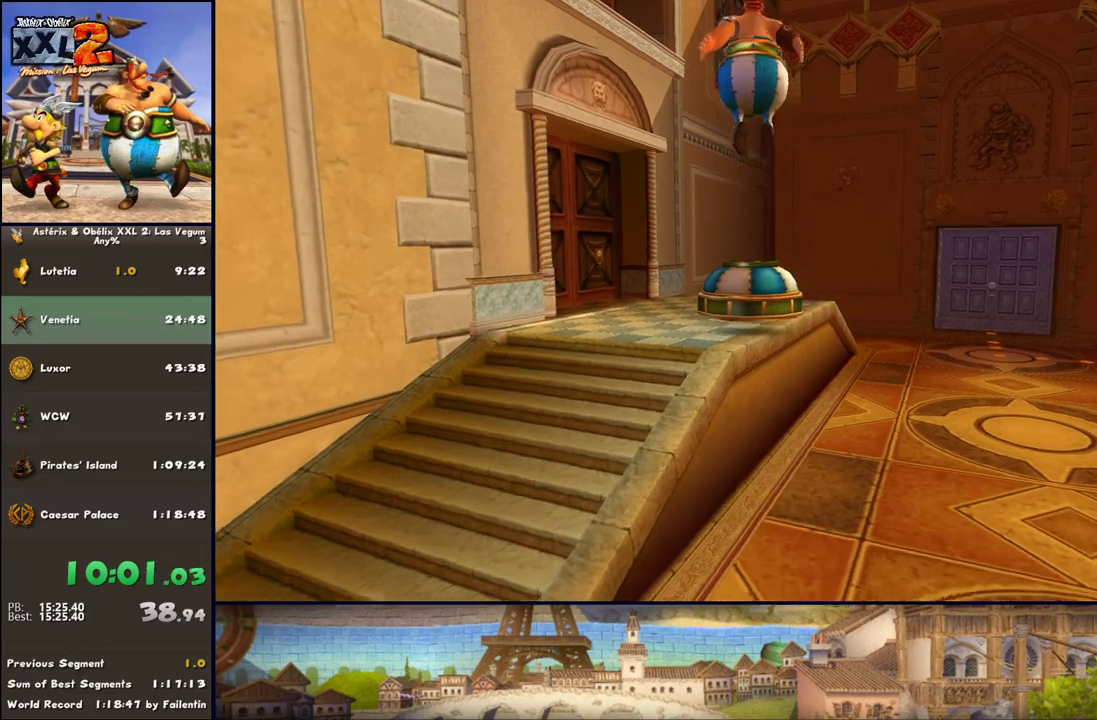
{"buttons": [], "left_stick": "up", "right_stick": "center", "events": [[200, "A", "up"]]}
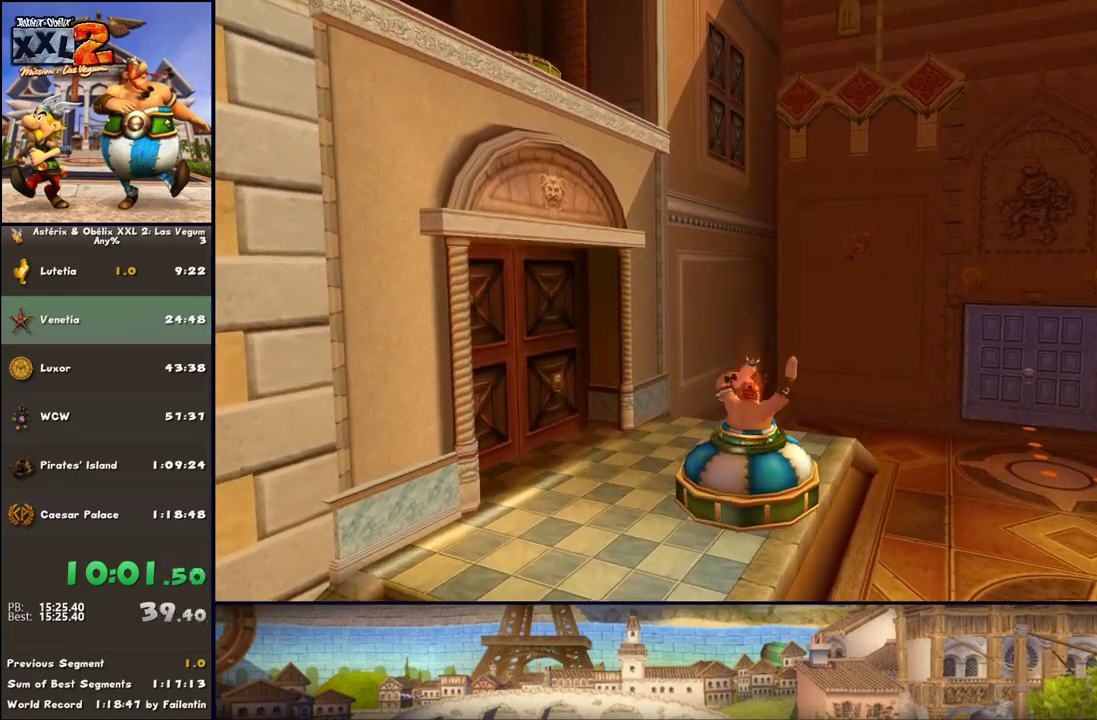
{"buttons": ["A"], "left_stick": "up-right", "right_stick": "center", "events": [[150, "left_stick", "up-right"], [450, "A", "down"]]}
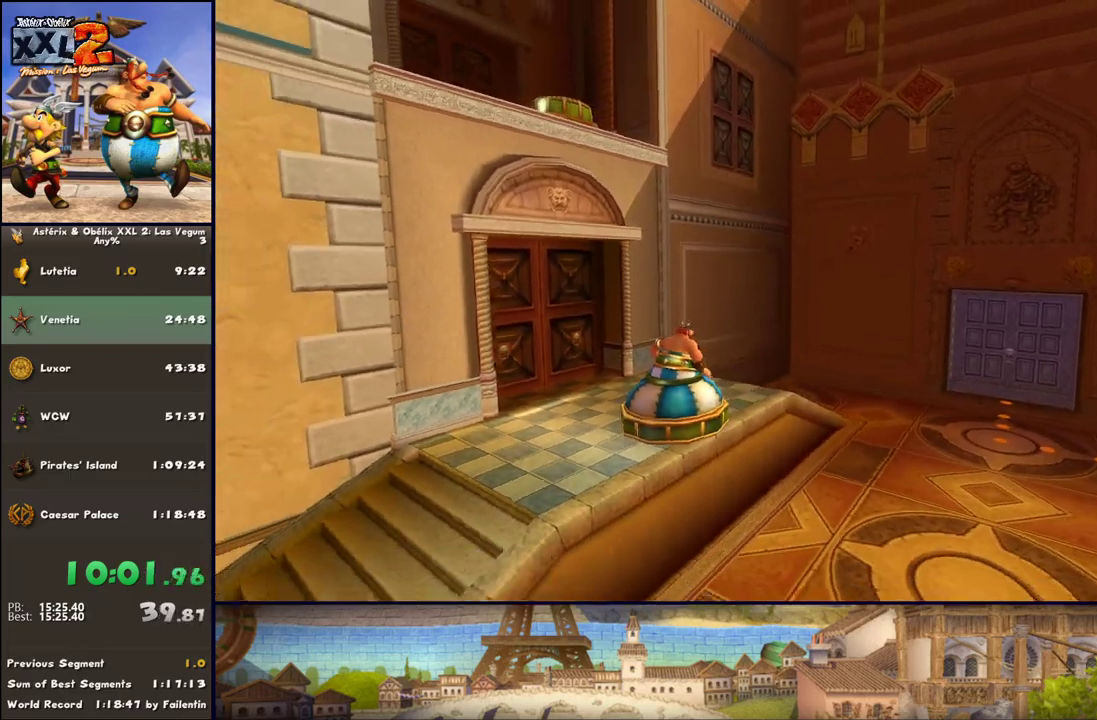
{"buttons": [], "left_stick": "up-right", "right_stick": "center", "events": [[17, "A", "up"], [83, "A", "down"], [150, "A", "up"], [200, "A", "down"], [267, "A", "up"], [333, "A", "down"], [450, "A", "up"]]}